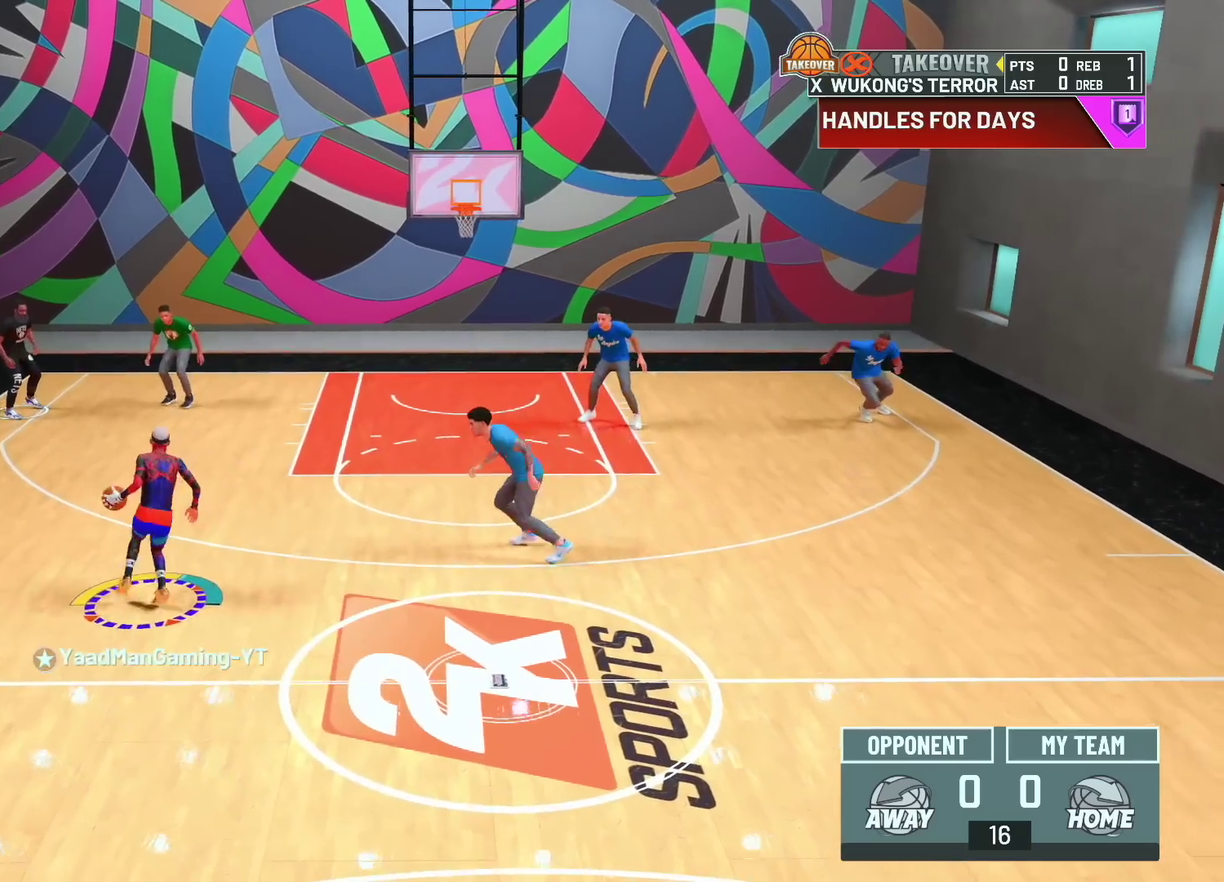
Gameplay with a controller (PlayStation layout); each line is a JSON object with the inputs held at the frame after it (dt_ms = milliseconds from this image to that frame). "events" lists button and stick changes between this image and that frame as [ms after this image, input, new state], when the widget could be followed in between.
{"dt_ms": 600, "buttons": [], "left_stick": "center", "right_stick": "center", "events": [[483, "SQUARE", "up"], [517, "R2", "up"]]}
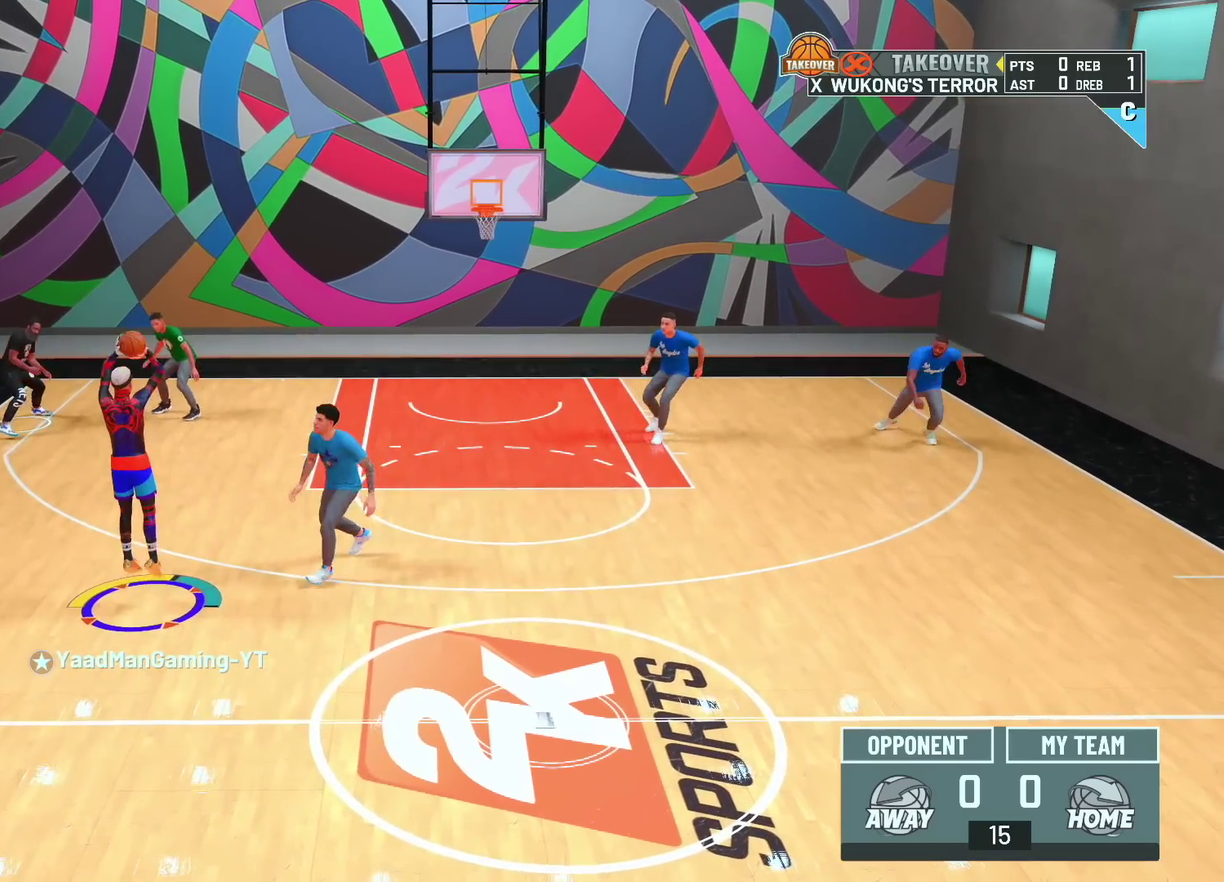
{"dt_ms": 600, "buttons": [], "left_stick": "center", "right_stick": "center", "events": []}
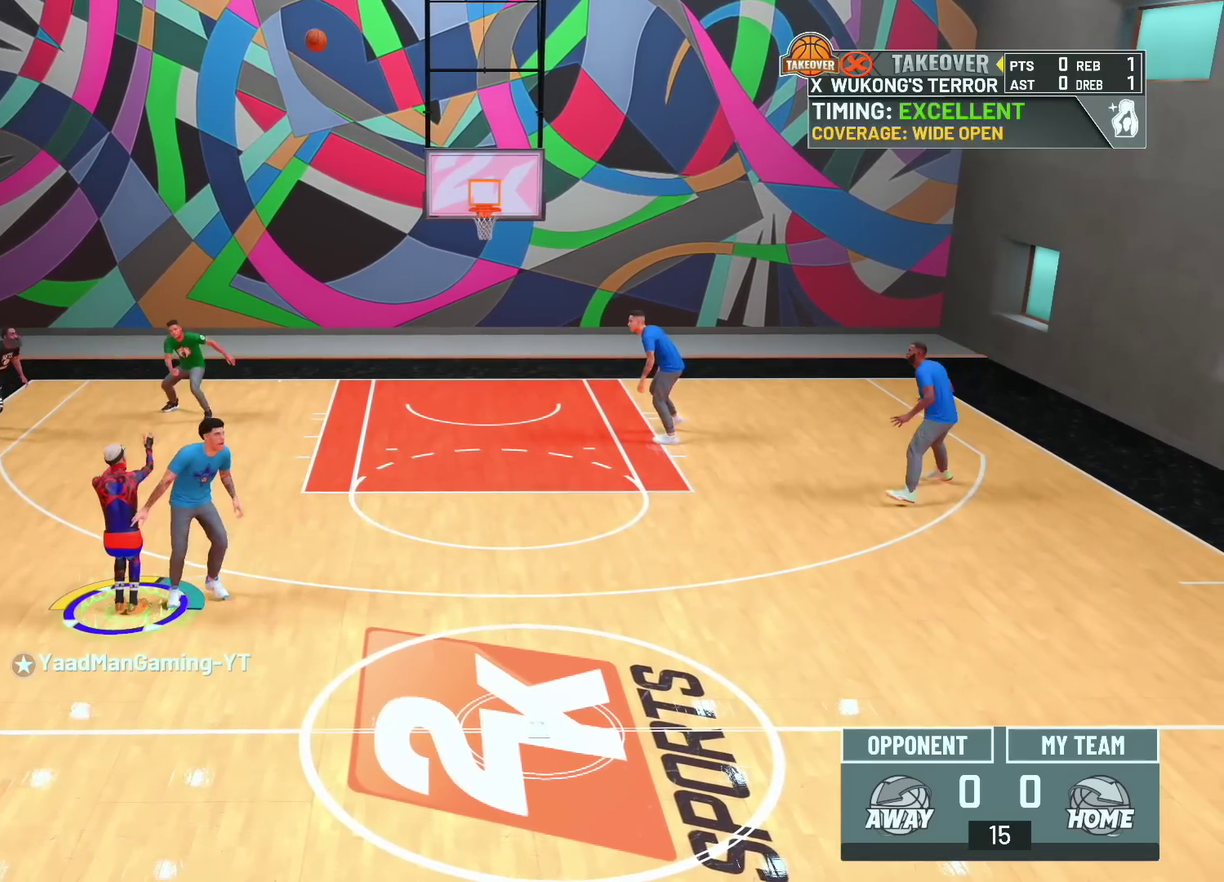
{"dt_ms": 700, "buttons": [], "left_stick": "center", "right_stick": "center", "events": [[150, "right_stick", "down"], [650, "right_stick", "center"]]}
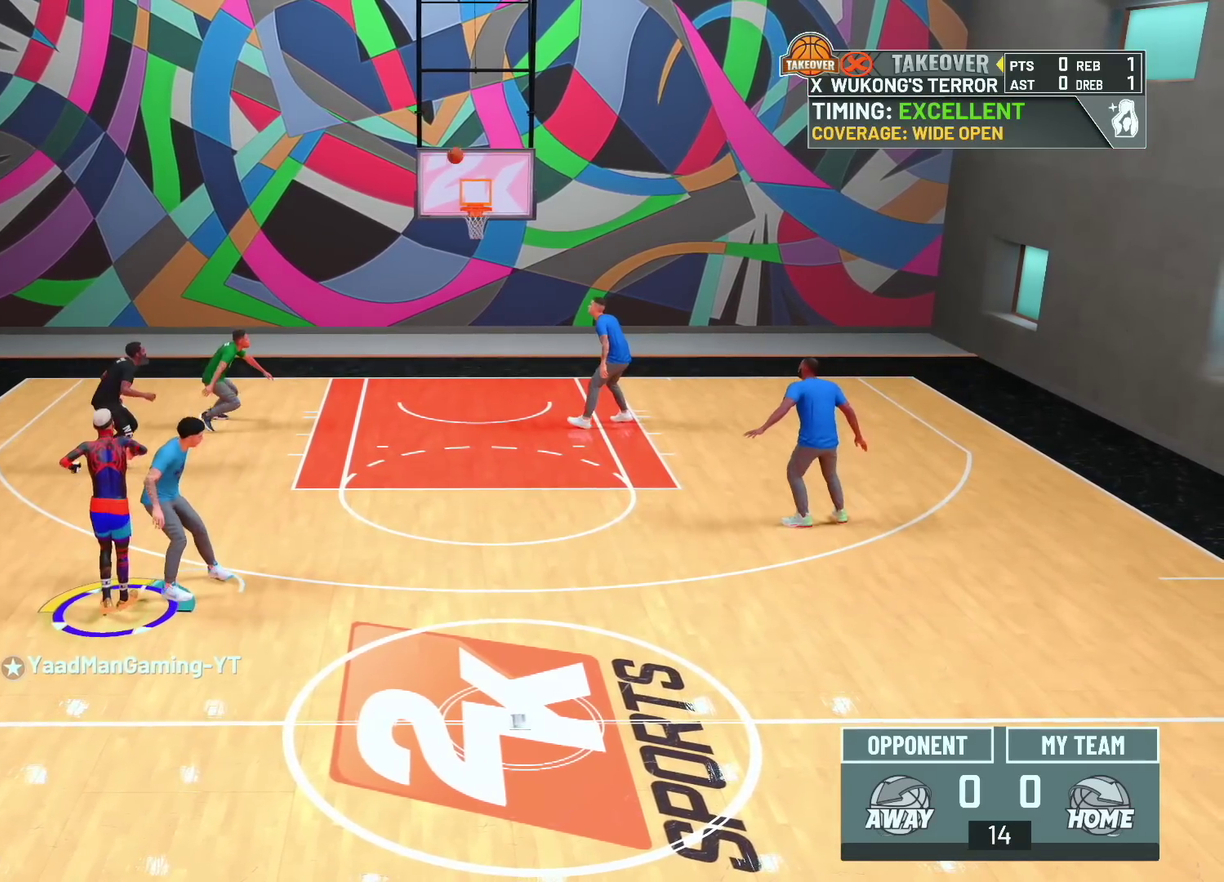
{"dt_ms": 300, "buttons": [], "left_stick": "center", "right_stick": "center"}
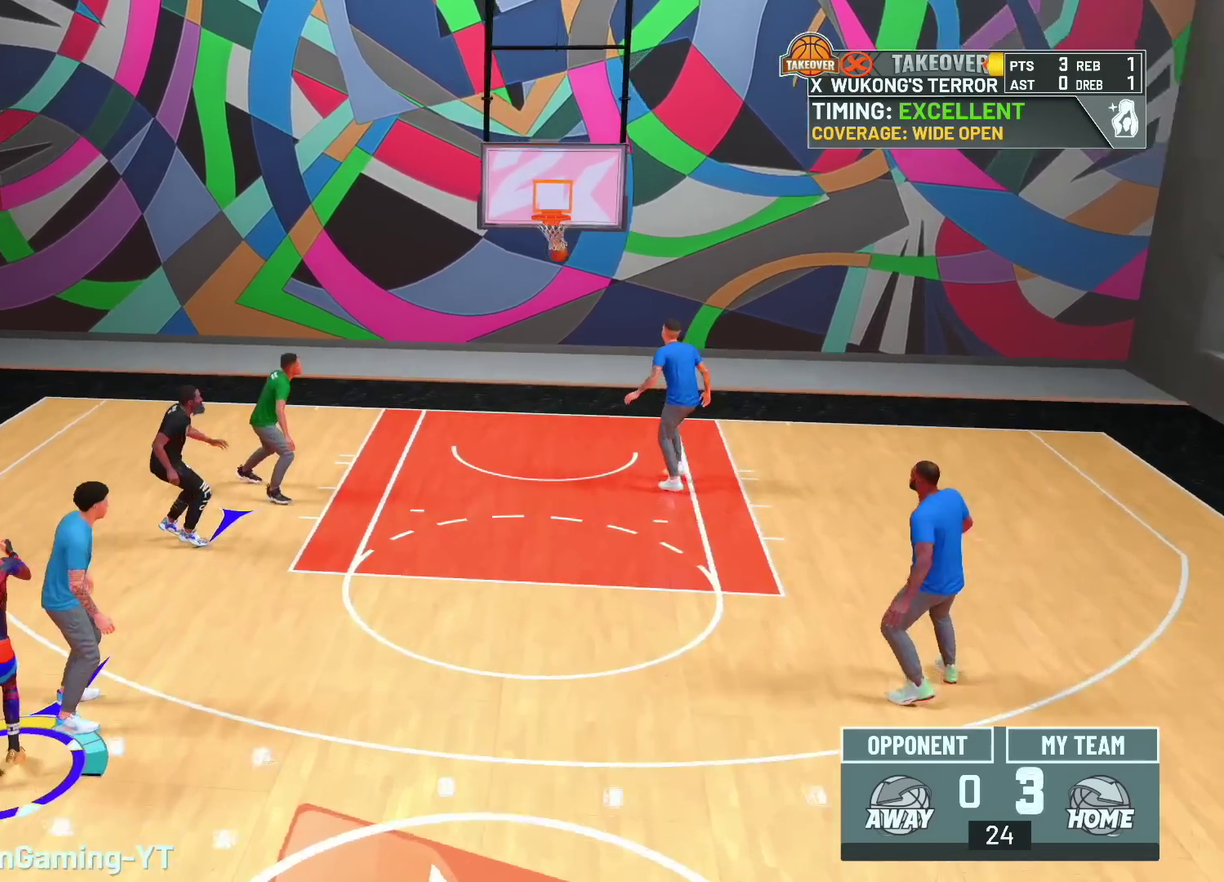
{"dt_ms": 500, "buttons": [], "left_stick": "center", "right_stick": "center"}
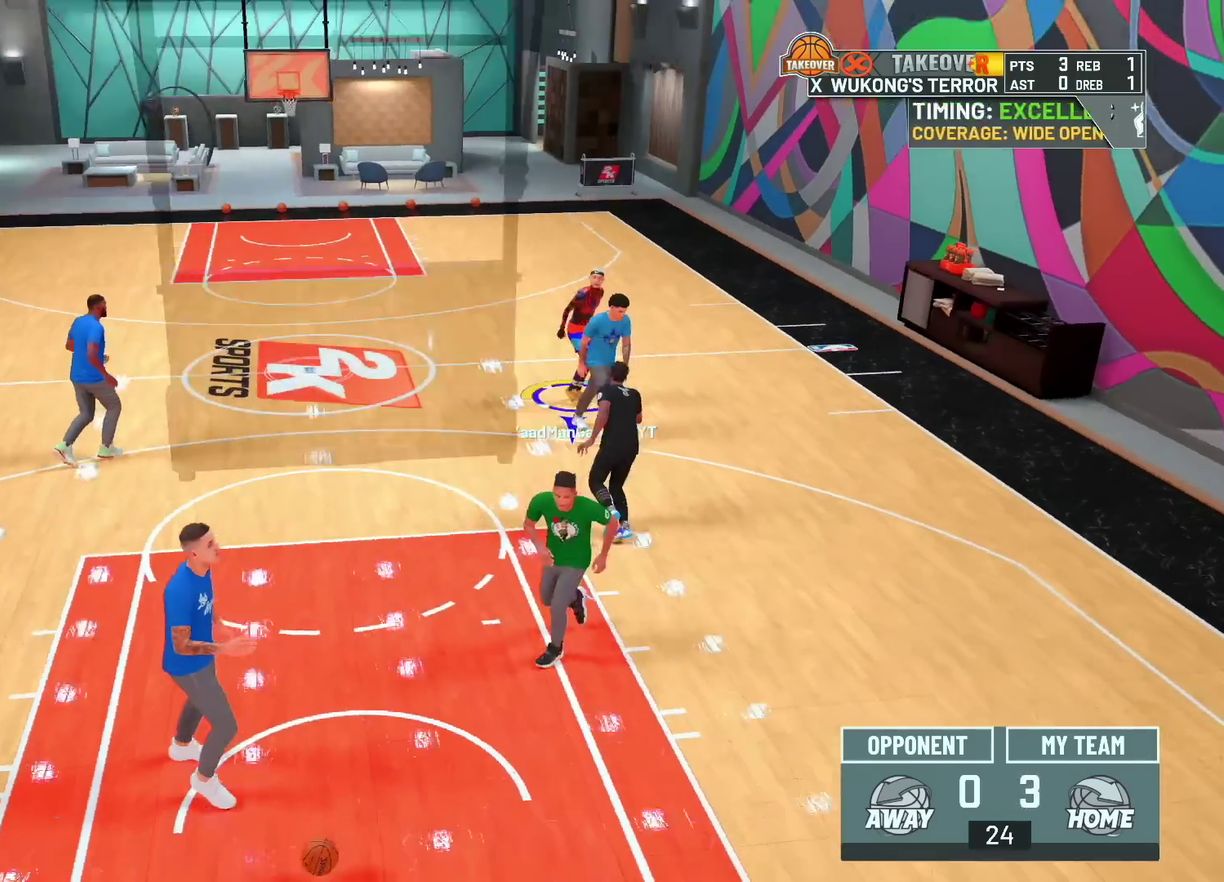
{"dt_ms": 600, "buttons": [], "left_stick": "center", "right_stick": "center", "events": []}
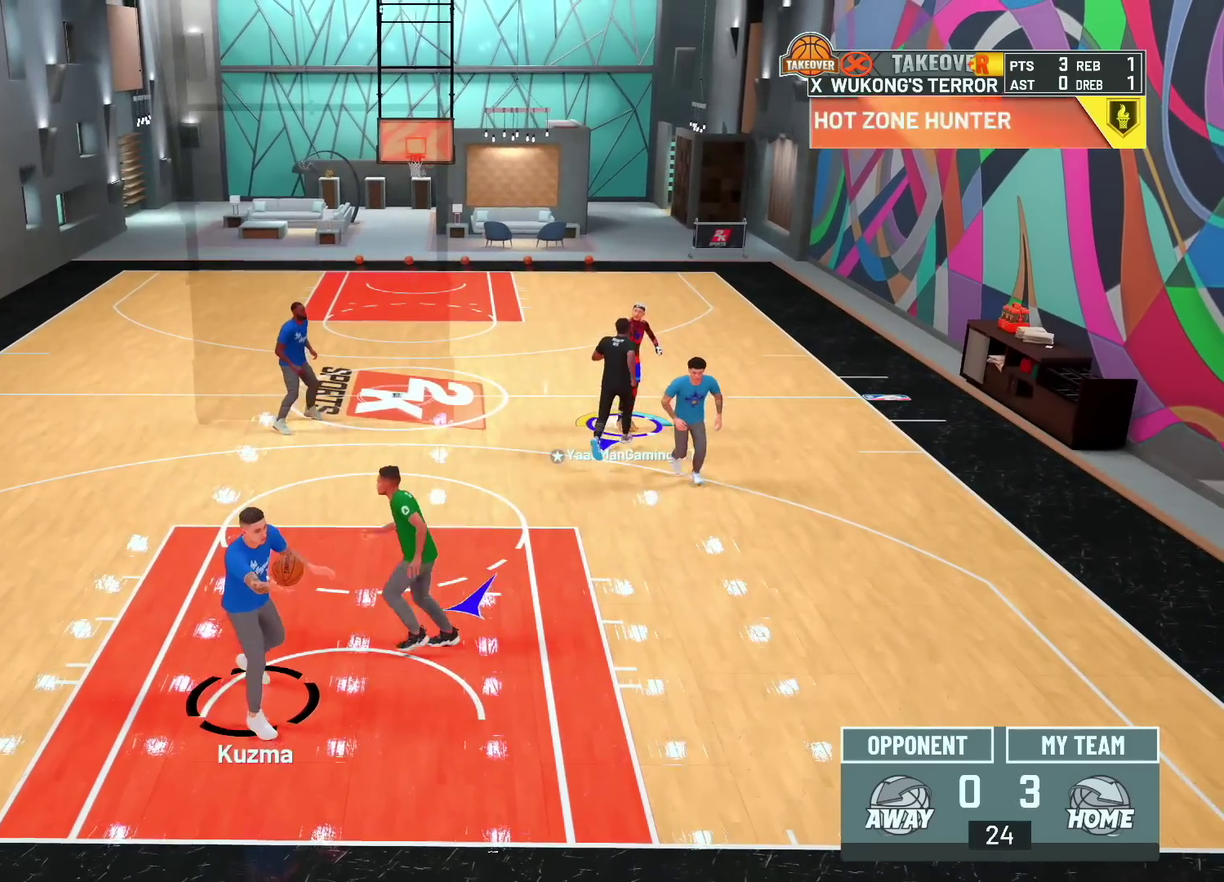
{"dt_ms": 400, "buttons": [], "left_stick": "center", "right_stick": "center", "events": []}
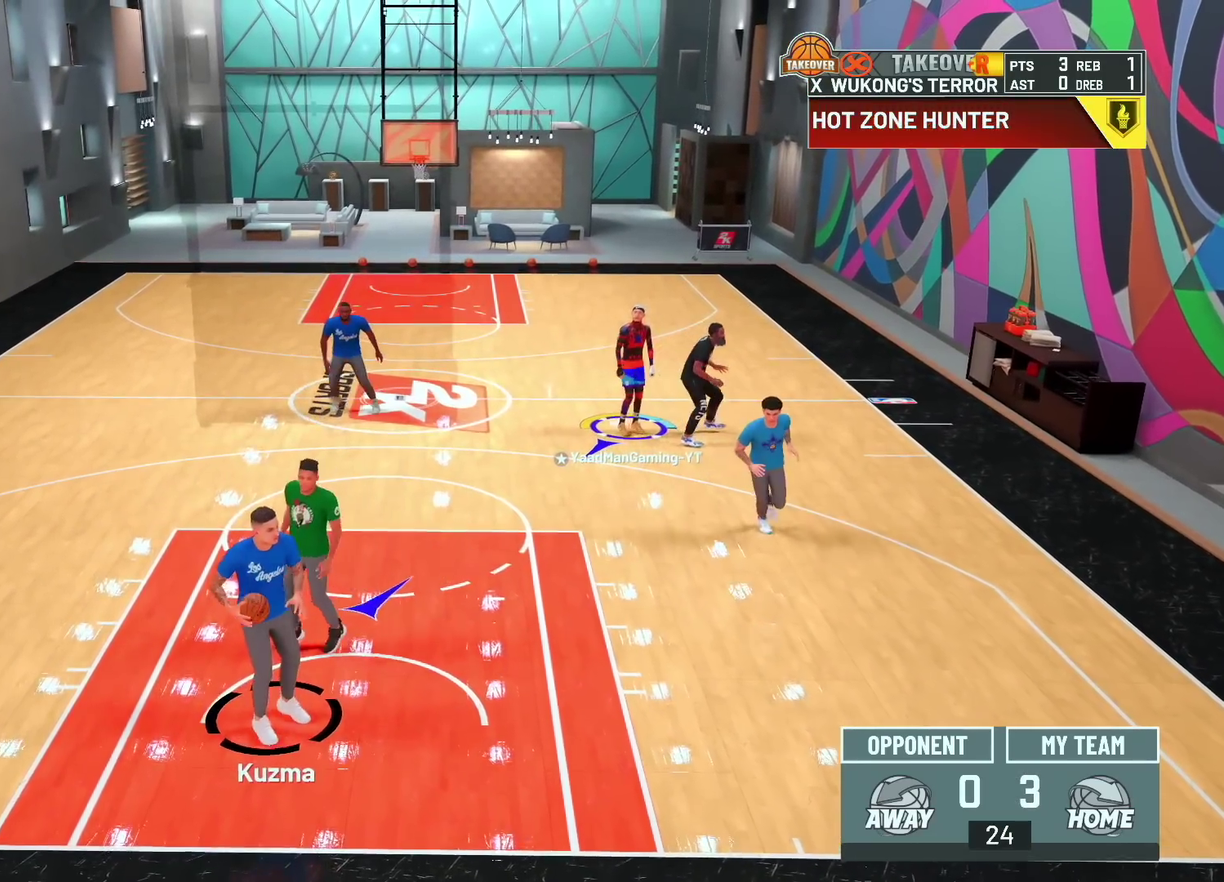
{"dt_ms": 400, "buttons": [], "left_stick": "down-left", "right_stick": "center", "events": [[50, "left_stick", "down-left"]]}
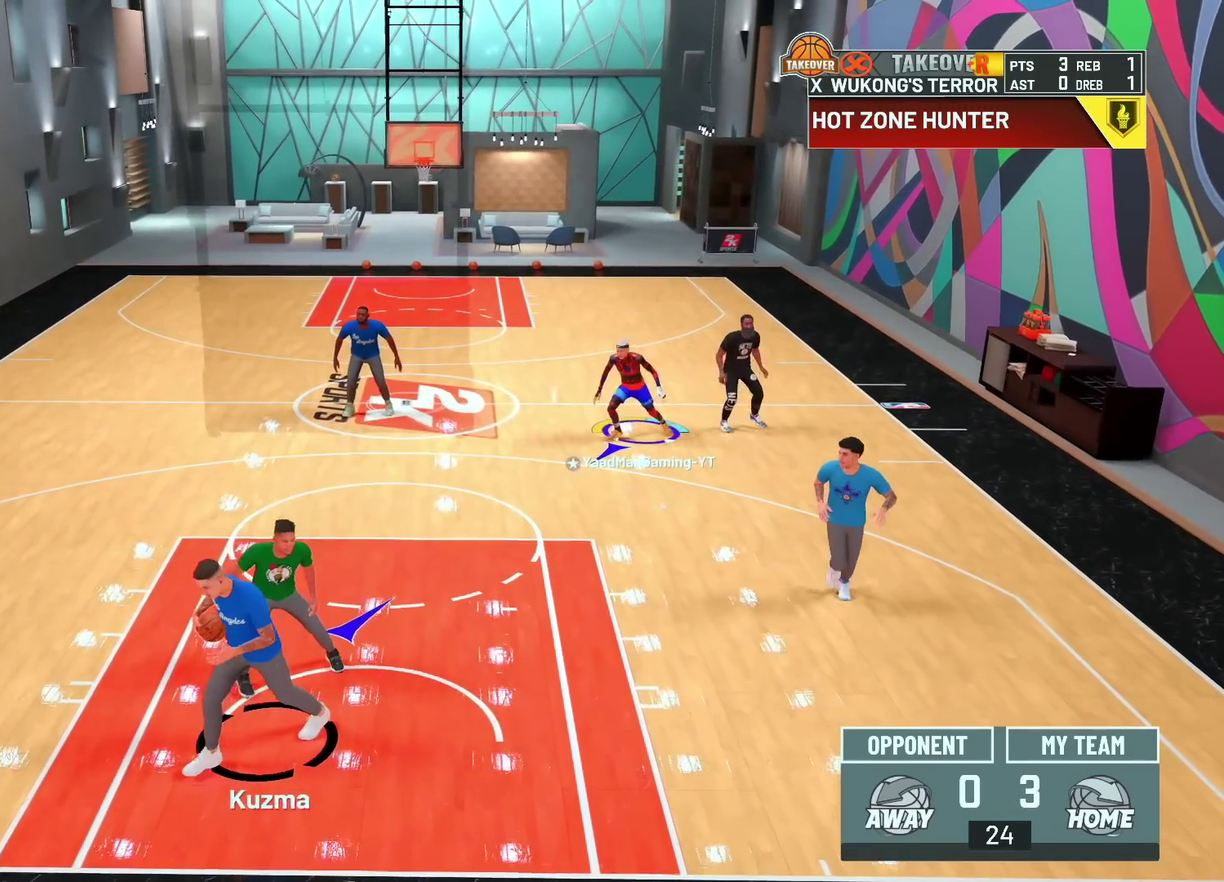
{"dt_ms": 800, "buttons": [], "left_stick": "down-left", "right_stick": "center", "events": []}
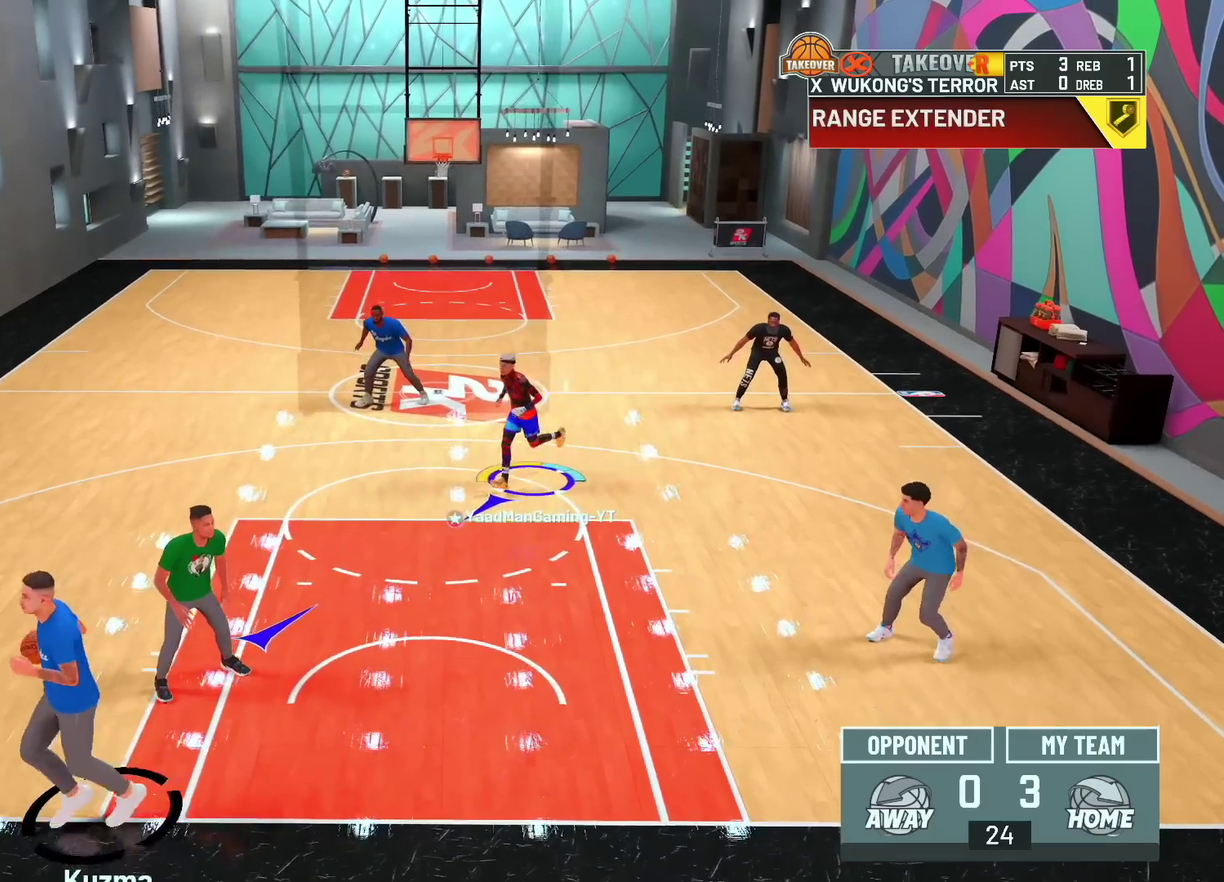
{"dt_ms": 300, "buttons": [], "left_stick": "down-left", "right_stick": "center", "events": []}
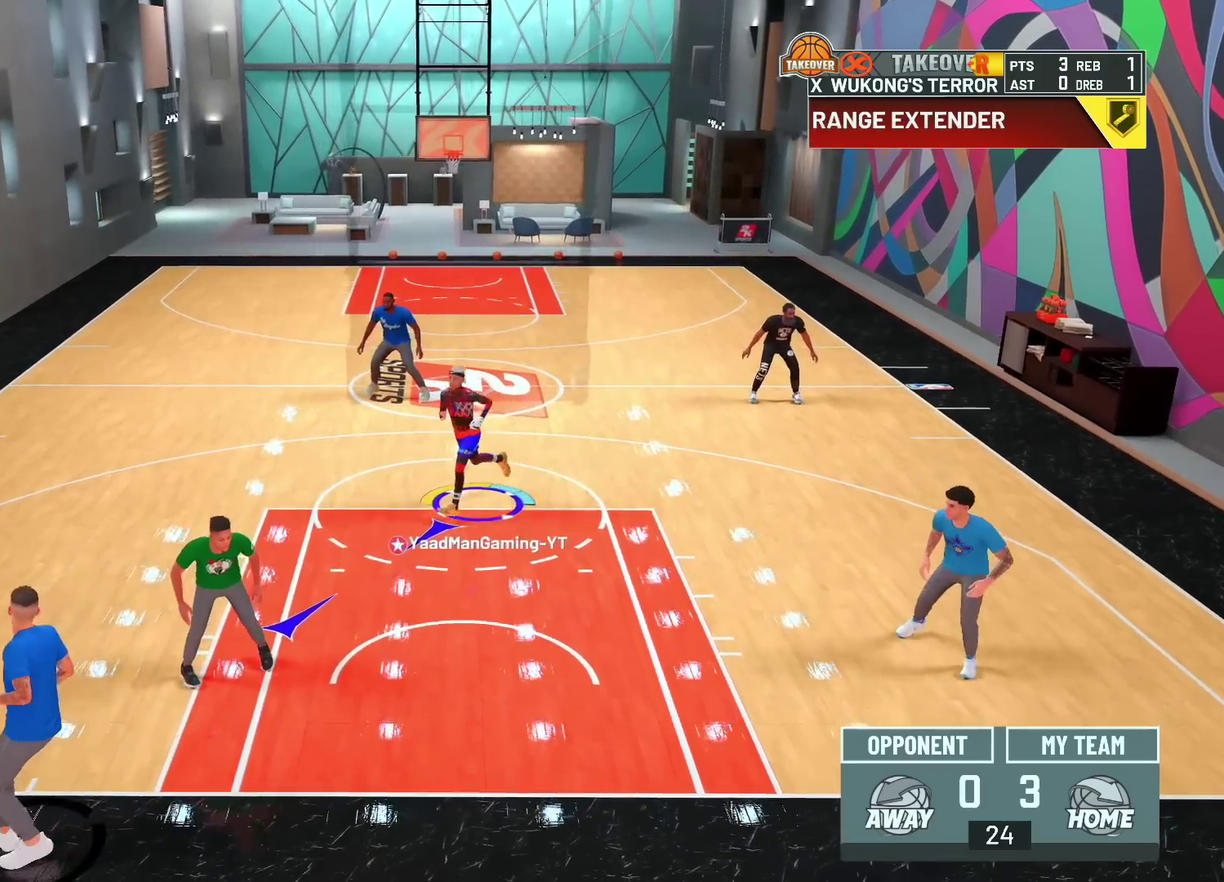
{"dt_ms": 300, "buttons": [], "left_stick": "center", "right_stick": "center", "events": [[133, "left_stick", "down"], [200, "left_stick", "center"]]}
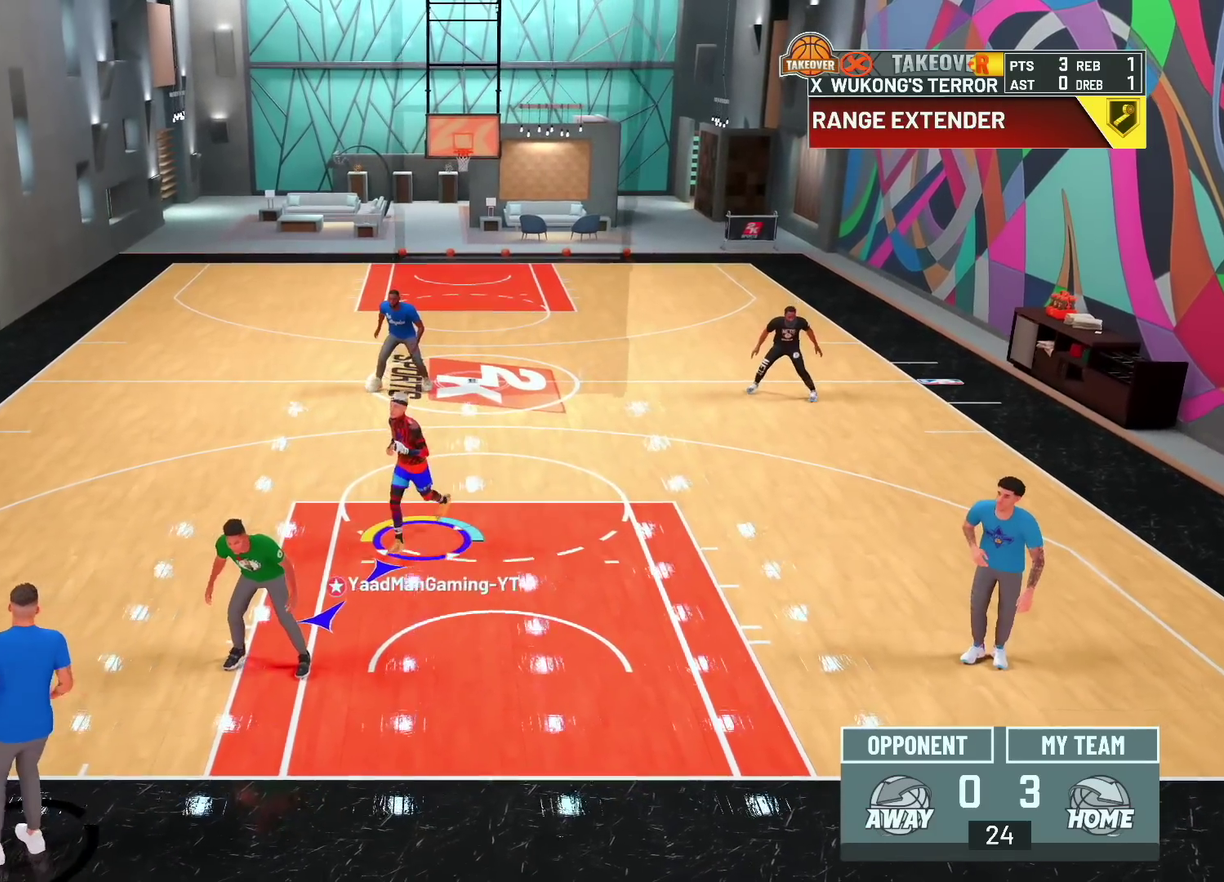
{"dt_ms": 600, "buttons": ["L2"], "left_stick": "up-left", "right_stick": "center", "events": [[550, "left_stick", "up-left"], [583, "L2", "down"]]}
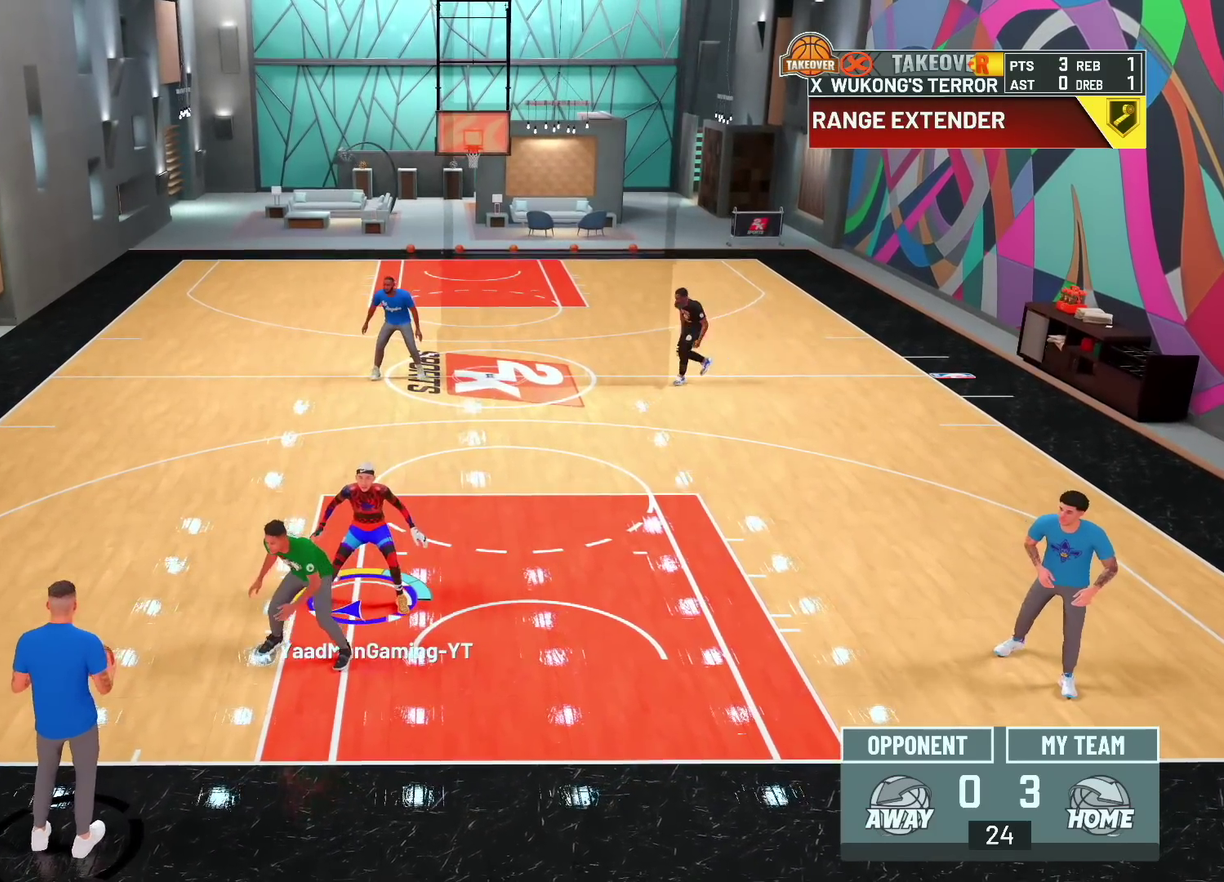
{"dt_ms": 700, "buttons": [], "left_stick": "center", "right_stick": "center", "events": [[300, "left_stick", "center"], [350, "L2", "up"]]}
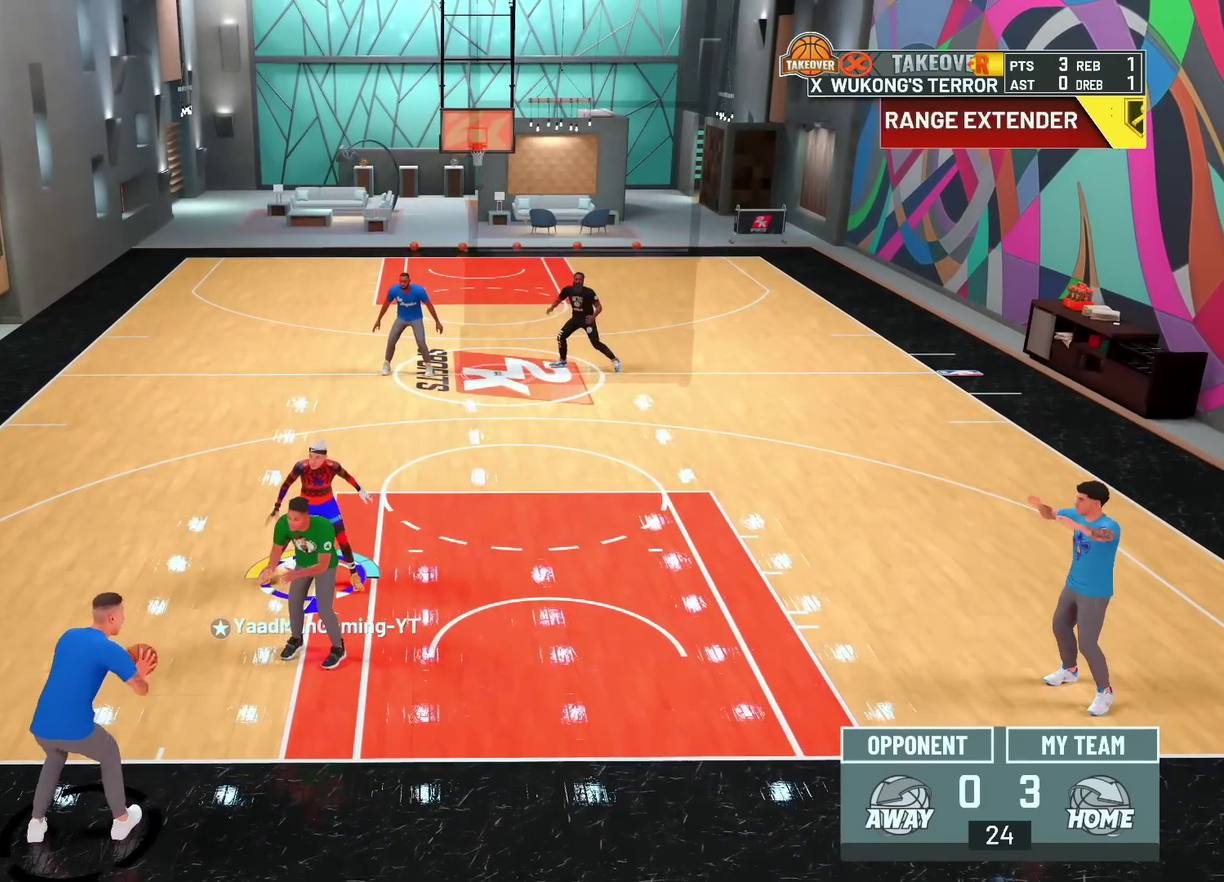
{"dt_ms": 600, "buttons": ["L2"], "left_stick": "center", "right_stick": "center"}
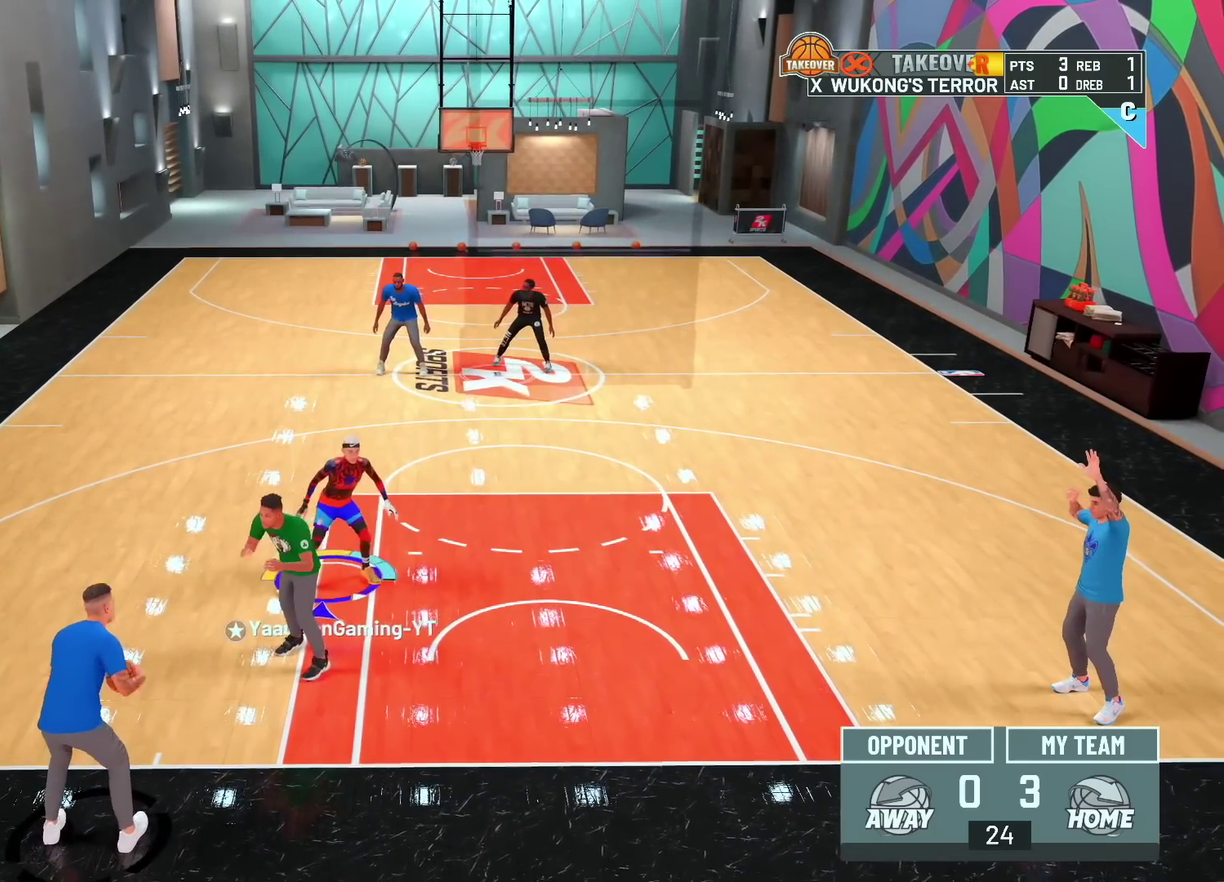
{"dt_ms": 300, "buttons": [], "left_stick": "center", "right_stick": "center", "events": [[100, "L2", "up"]]}
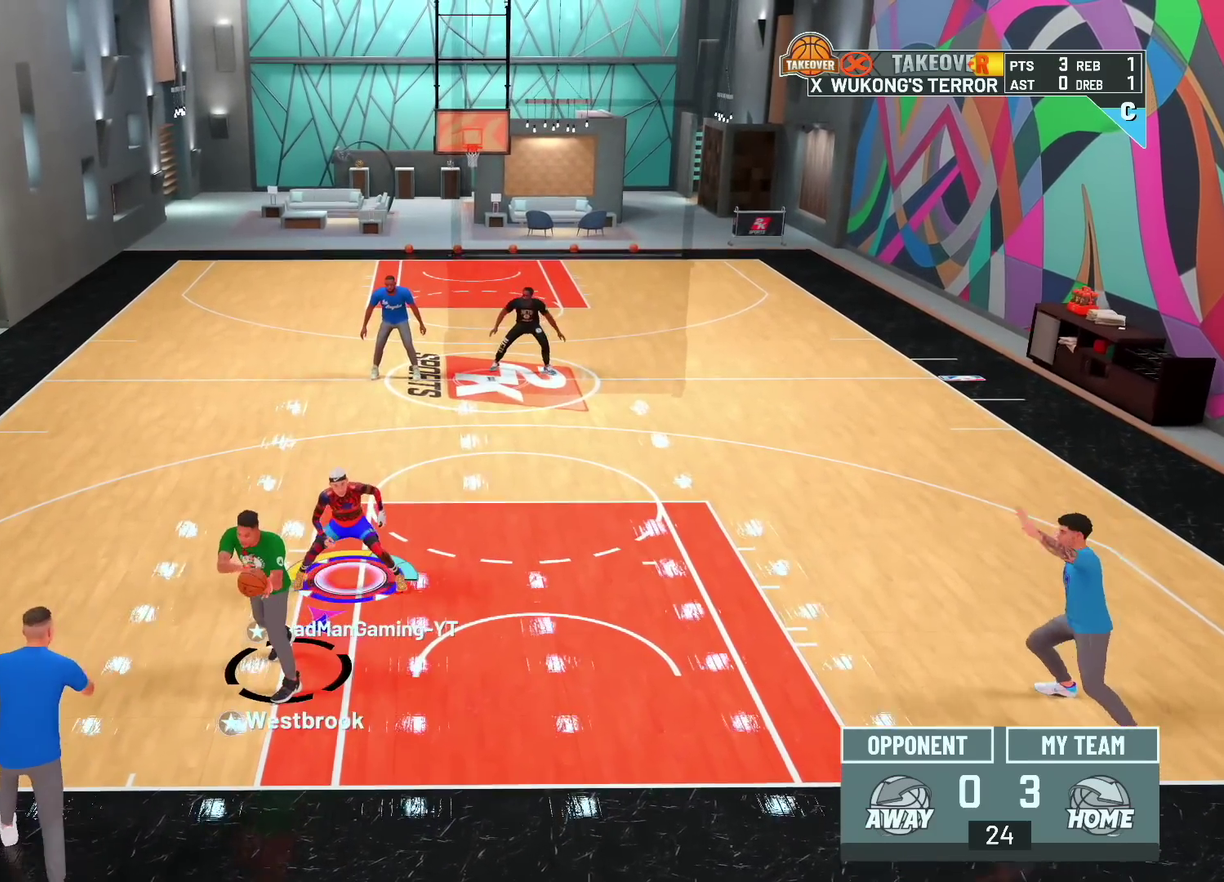
{"dt_ms": 300, "buttons": [], "left_stick": "center", "right_stick": "center", "events": []}
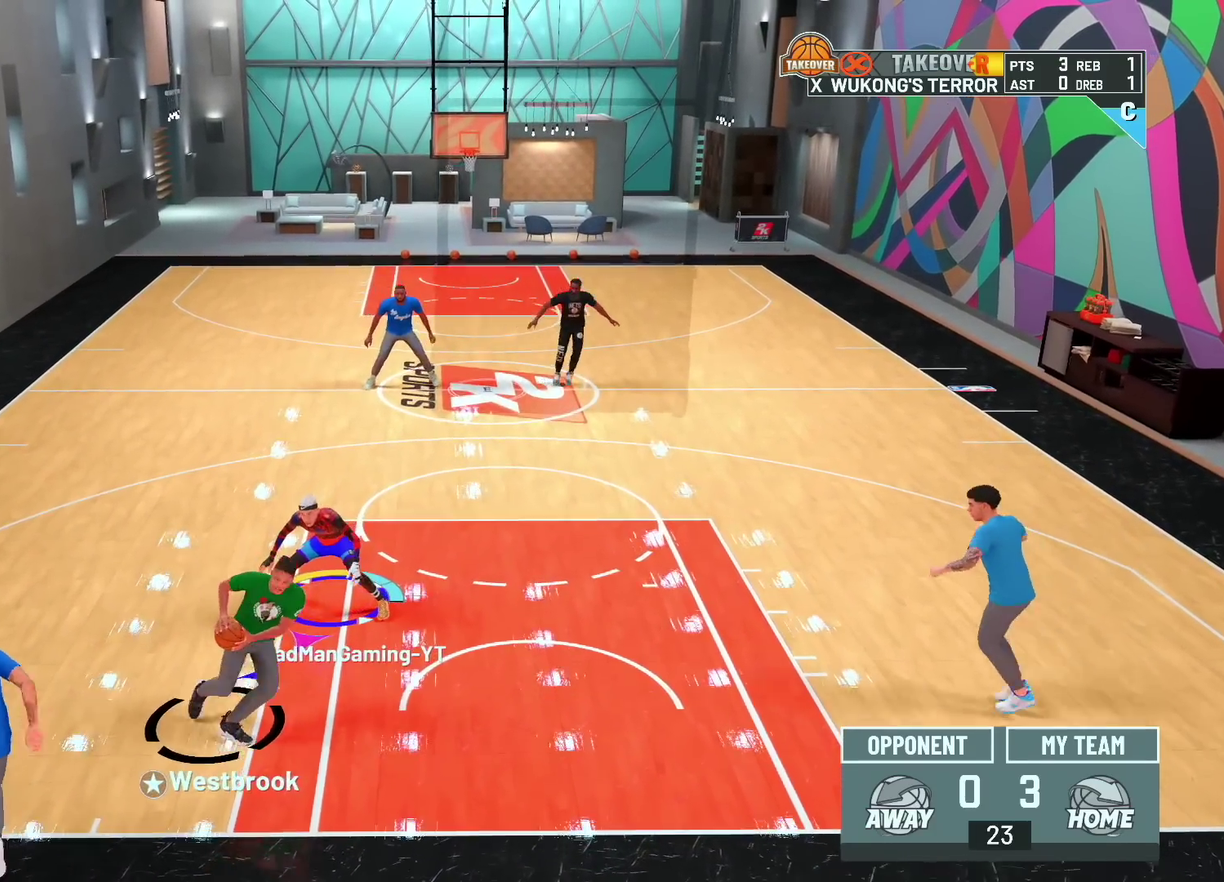
{"dt_ms": 600, "buttons": [], "left_stick": "right", "right_stick": "down-left", "events": [[67, "left_stick", "right"], [550, "right_stick", "down-left"]]}
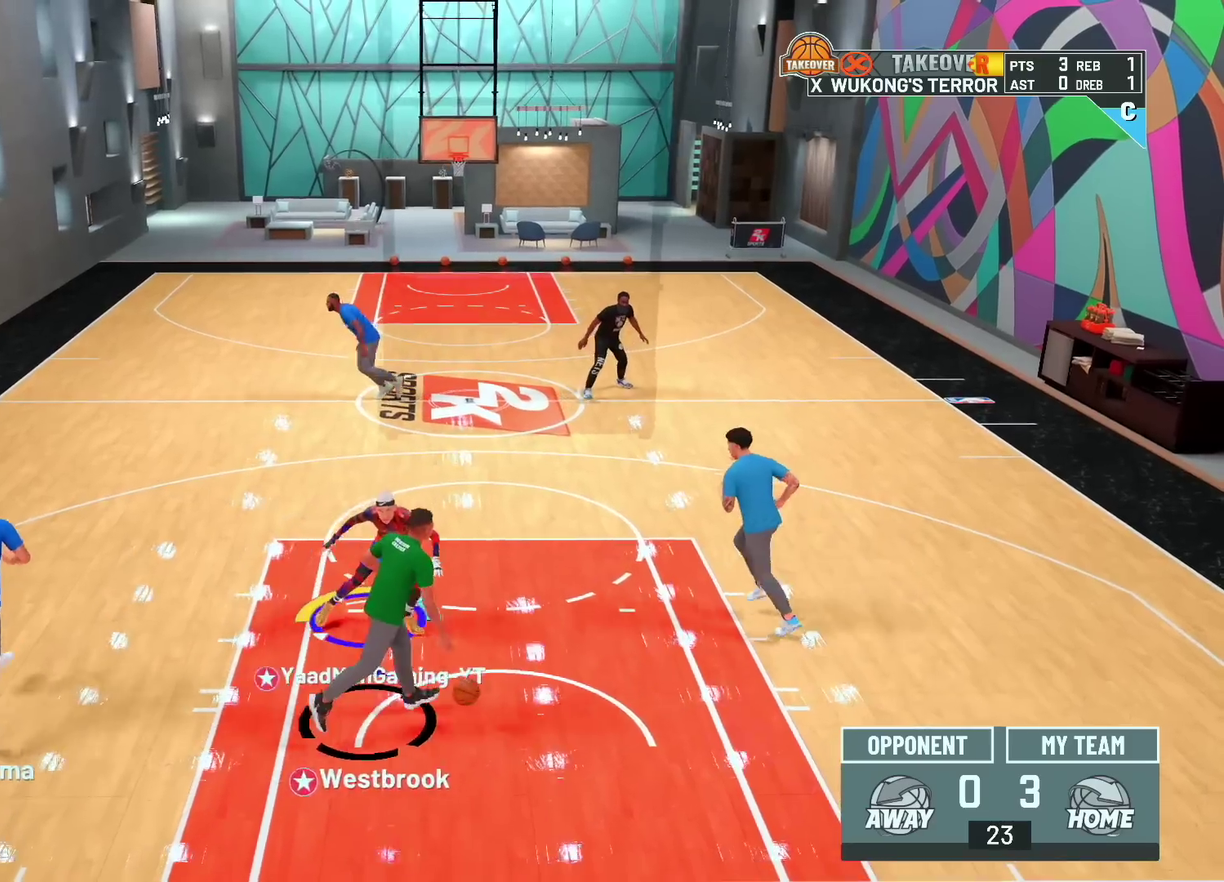
{"dt_ms": 700, "buttons": [], "left_stick": "center", "right_stick": "center", "events": [[483, "left_stick", "up-right"], [583, "left_stick", "center"], [633, "right_stick", "center"]]}
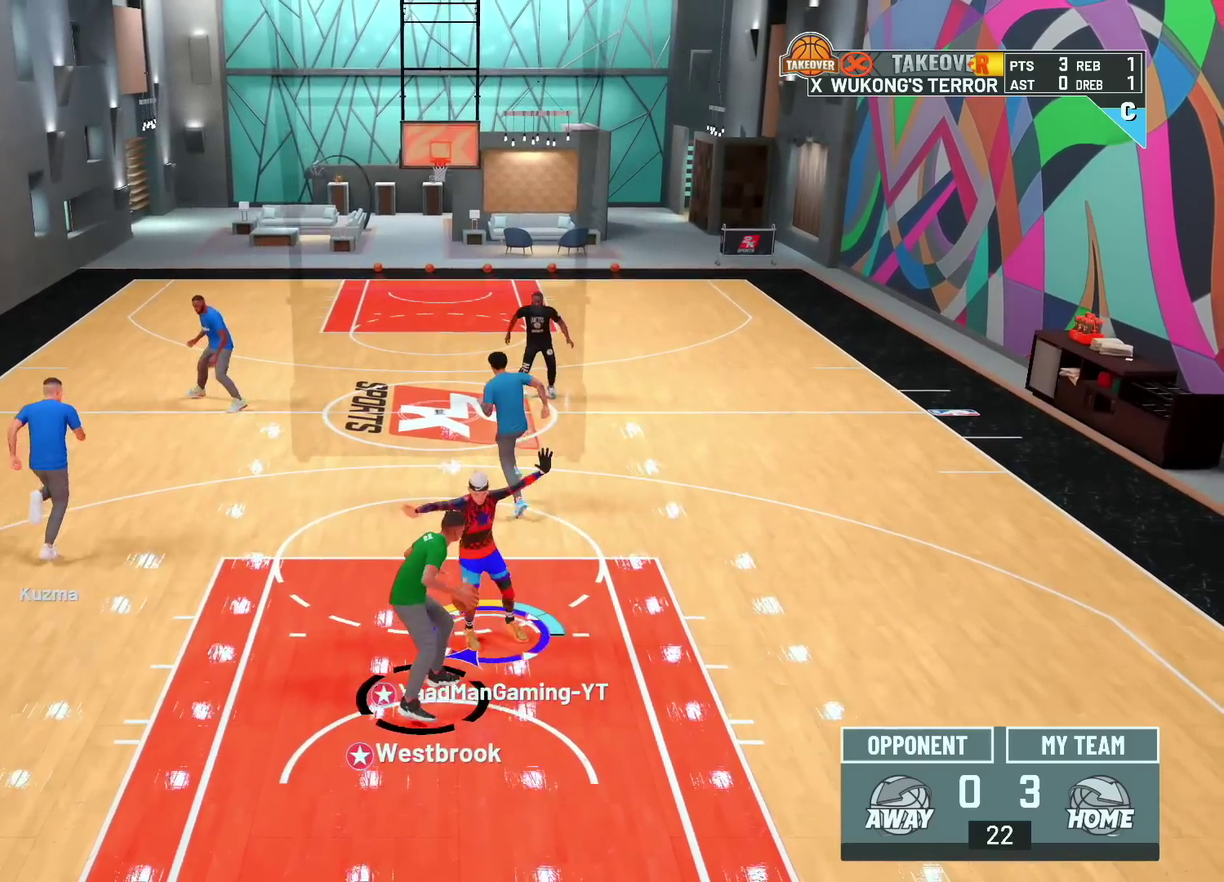
{"dt_ms": 600, "buttons": [], "left_stick": "up-left", "right_stick": "center", "events": [[200, "left_stick", "up-left"]]}
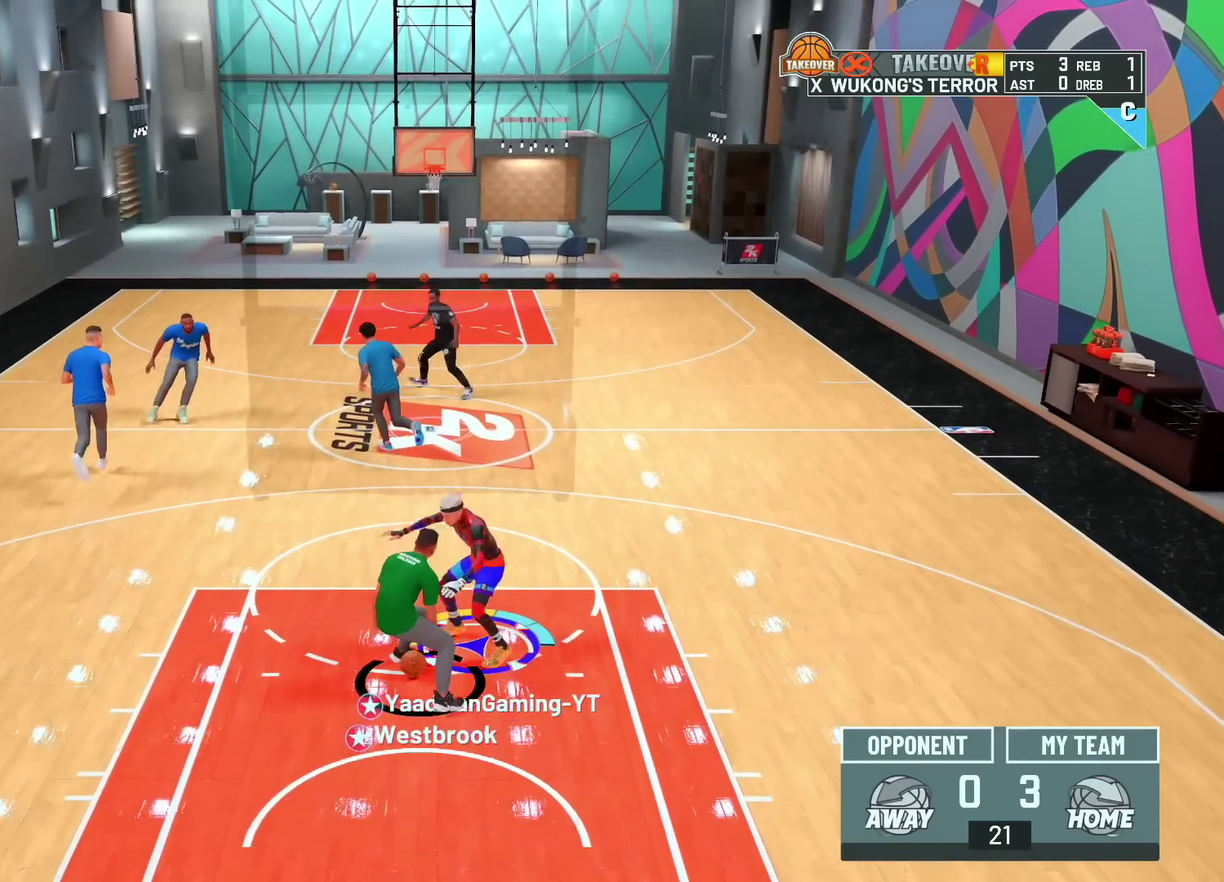
{"dt_ms": 300, "buttons": [], "left_stick": "up-left", "right_stick": "center", "events": [[50, "left_stick", "center"], [183, "left_stick", "up-left"]]}
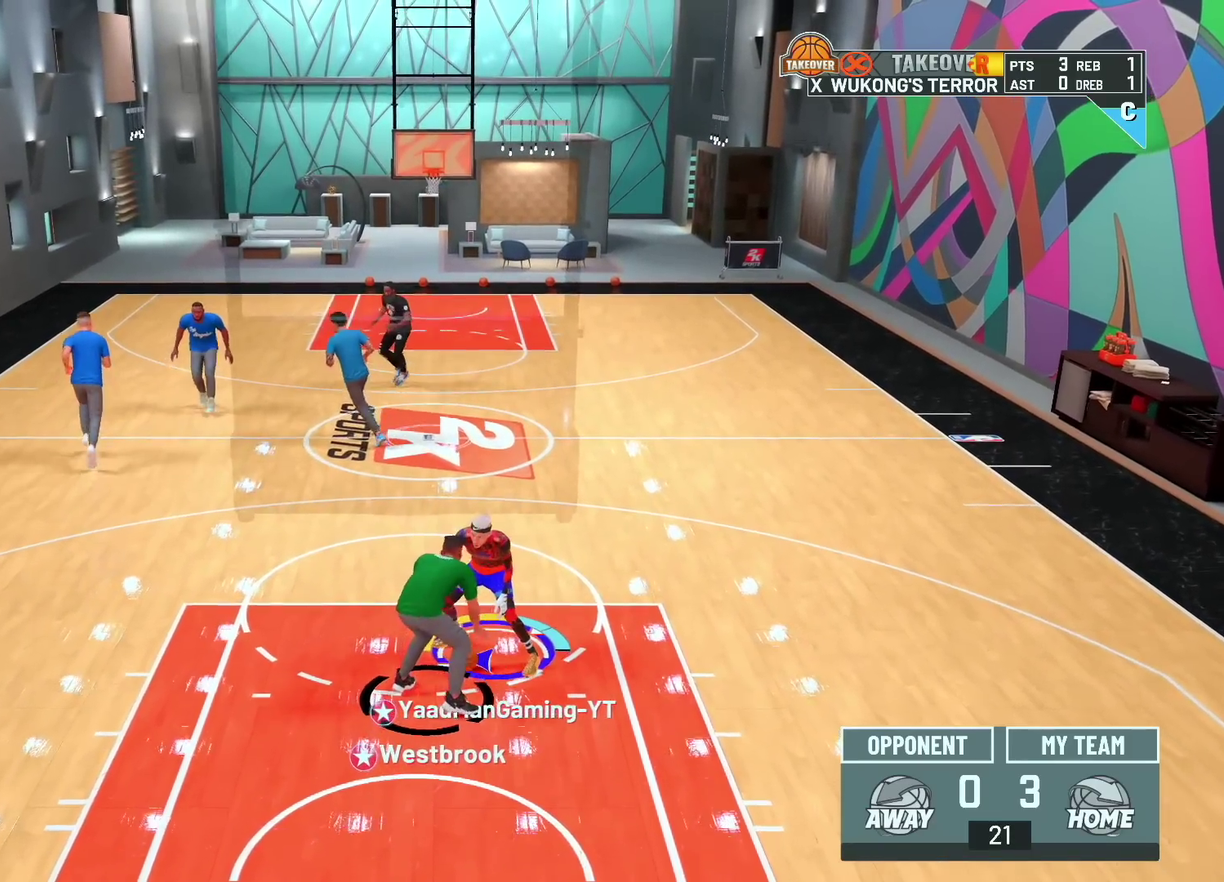
{"dt_ms": 300, "buttons": [], "left_stick": "up-left", "right_stick": "center", "events": [[100, "left_stick", "center"], [267, "left_stick", "up-left"]]}
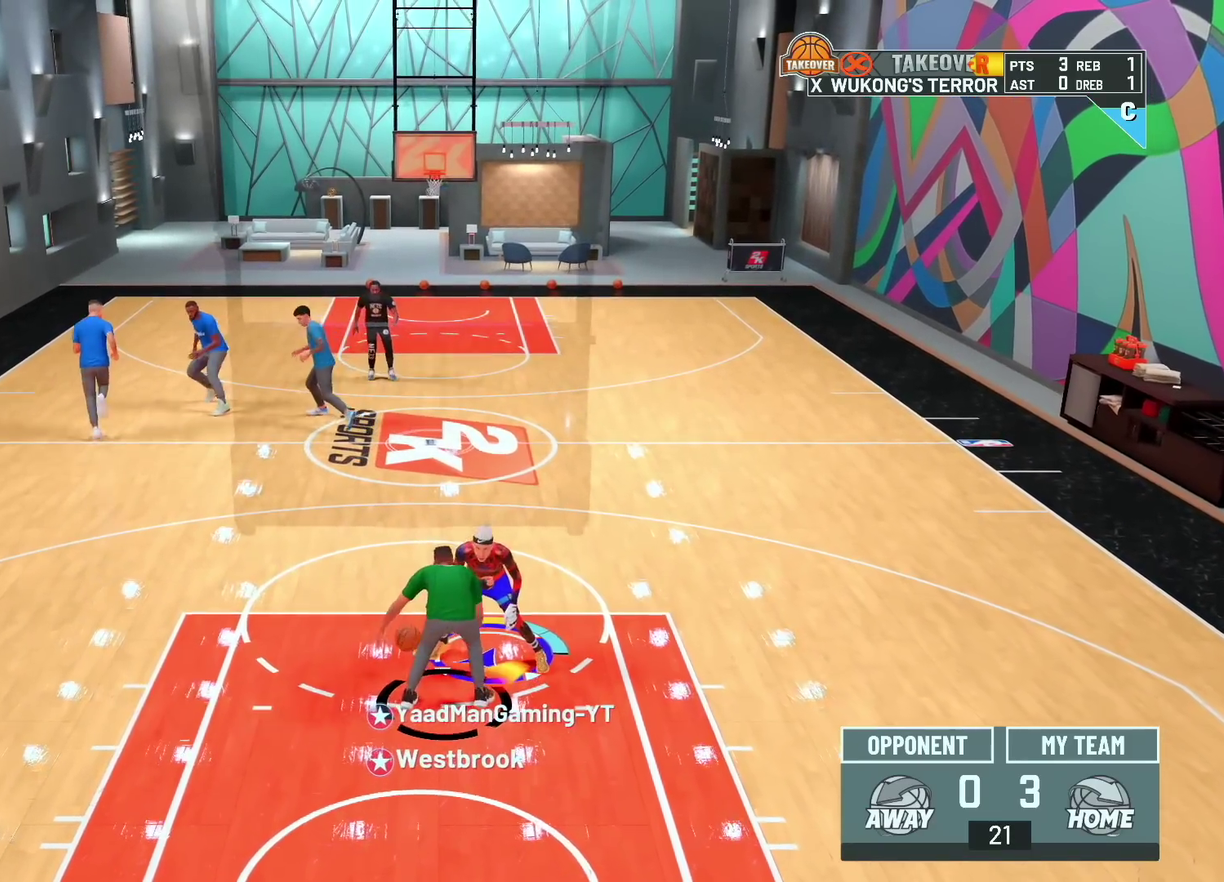
{"dt_ms": 700, "buttons": [], "left_stick": "up-right", "right_stick": "center", "events": [[283, "left_stick", "up-right"]]}